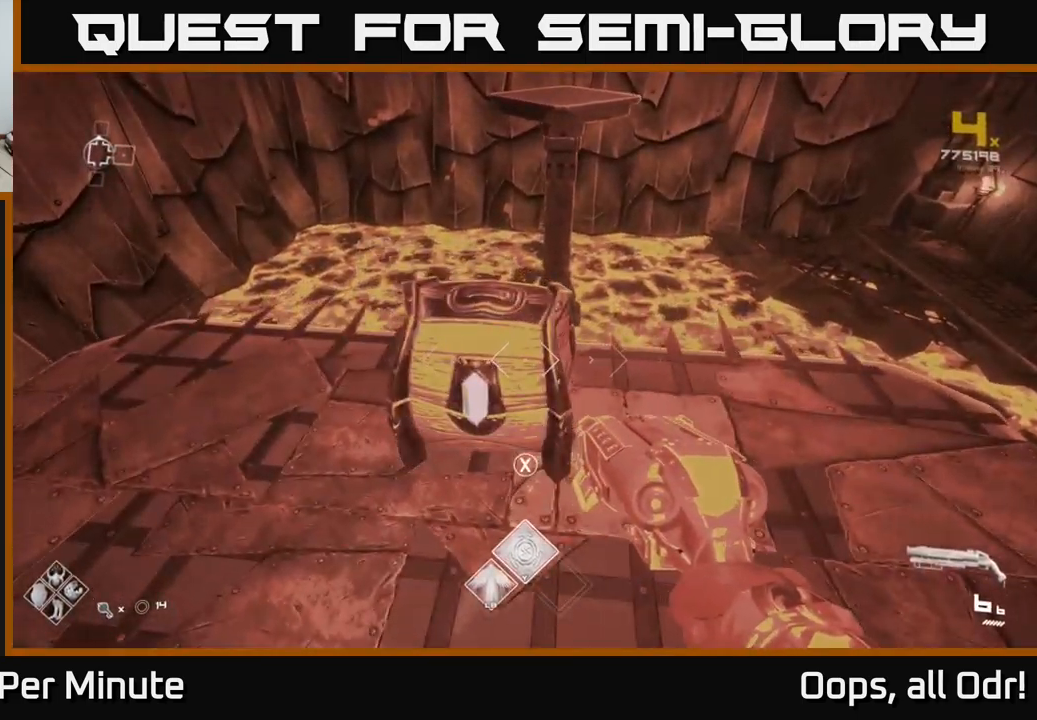
Gameplay with a controller (Xbox layout); each line is a JSON object with the inputs held at the frame after it. "events" lists button and stick changes between this image and that frame as [ms after this image, input, new state], when the widget could be followed in between.
{"buttons": [], "left_stick": "center", "right_stick": "center", "events": [[83, "X", "down"], [183, "X", "up"]]}
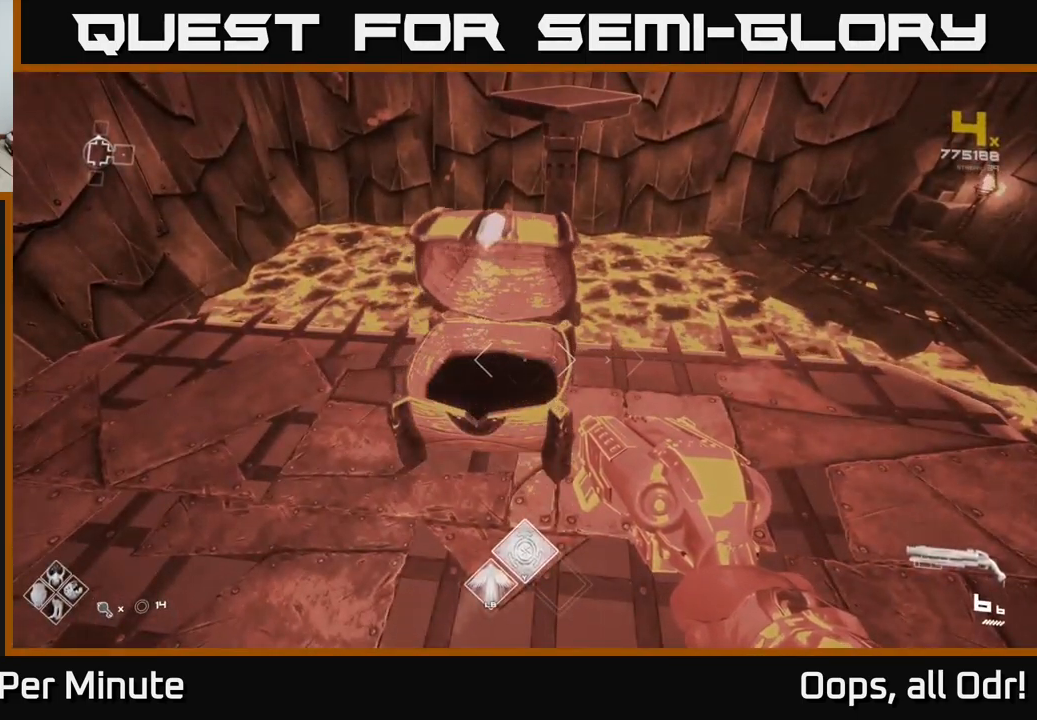
{"buttons": [], "left_stick": "down", "right_stick": "center", "events": [[167, "left_stick", "up"], [250, "right_stick", "up"], [367, "left_stick", "center"], [400, "right_stick", "center"], [450, "left_stick", "down"]]}
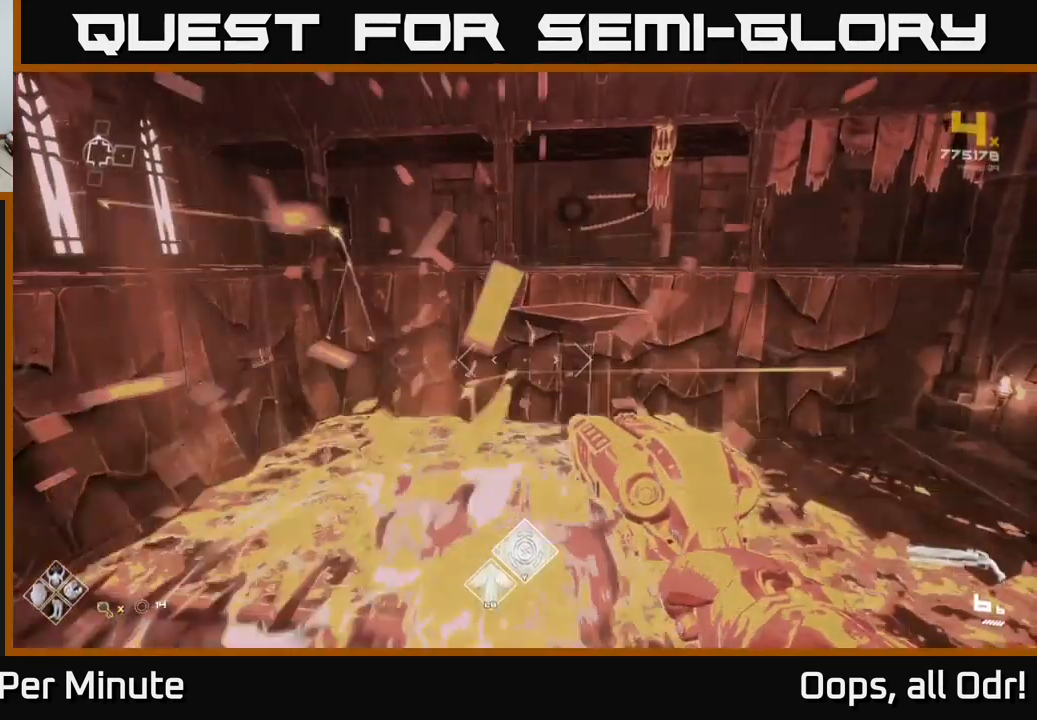
{"buttons": [], "left_stick": "up", "right_stick": "center", "events": [[167, "left_stick", "center"], [217, "left_stick", "up"], [367, "A", "down"], [500, "A", "up"]]}
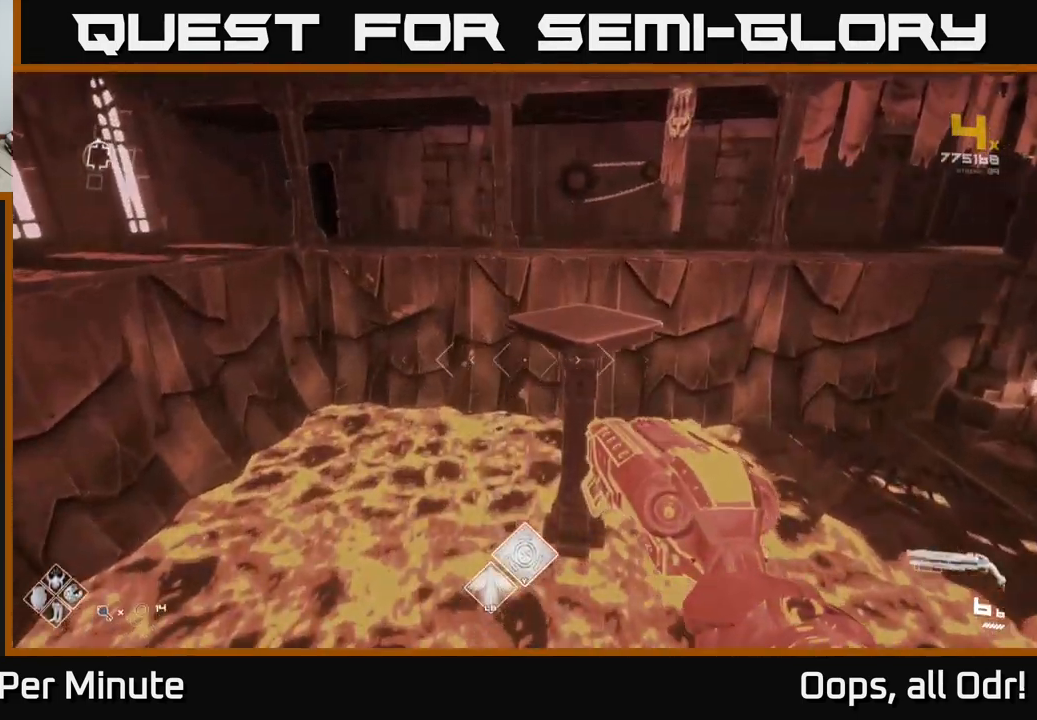
{"buttons": [], "left_stick": "up", "right_stick": "left", "events": [[200, "A", "down"], [283, "A", "up"], [500, "right_stick", "left"]]}
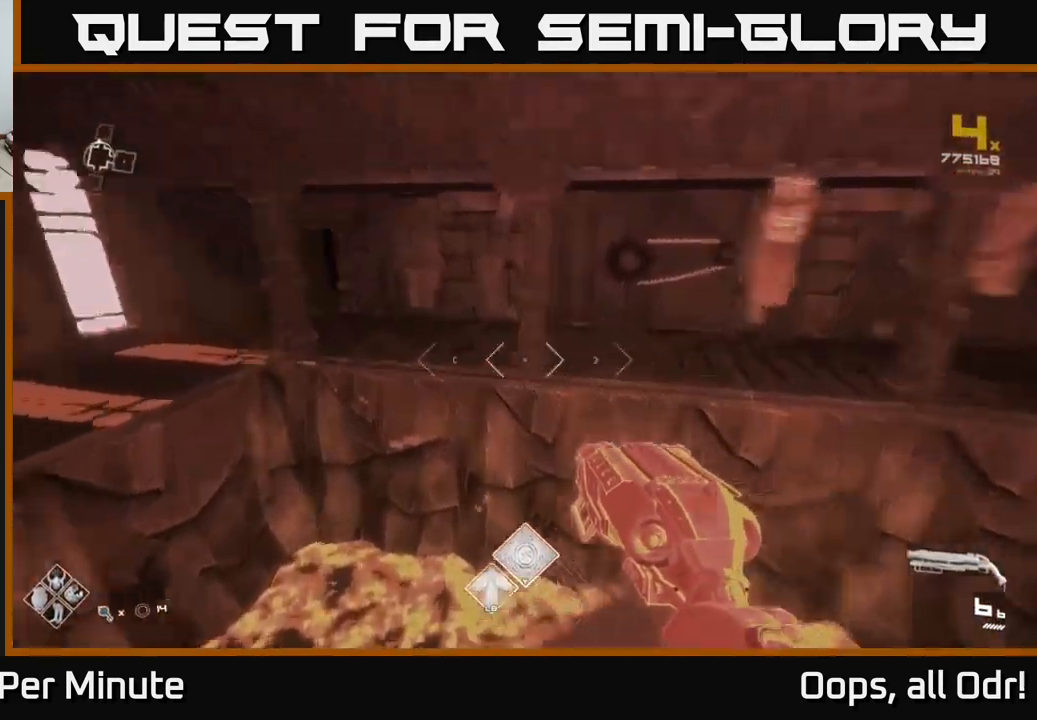
{"buttons": ["L1"], "left_stick": "up", "right_stick": "center", "events": [[117, "L1", "down"], [117, "right_stick", "center"]]}
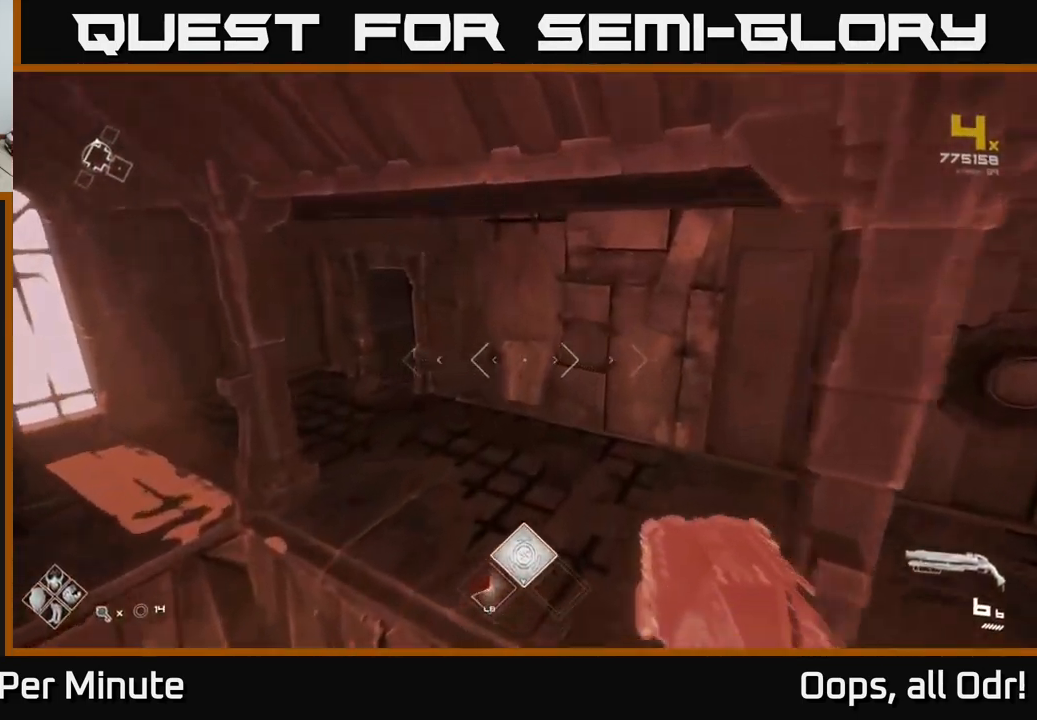
{"buttons": [], "left_stick": "up-left", "right_stick": "center", "events": [[117, "L1", "up"], [467, "left_stick", "up-left"]]}
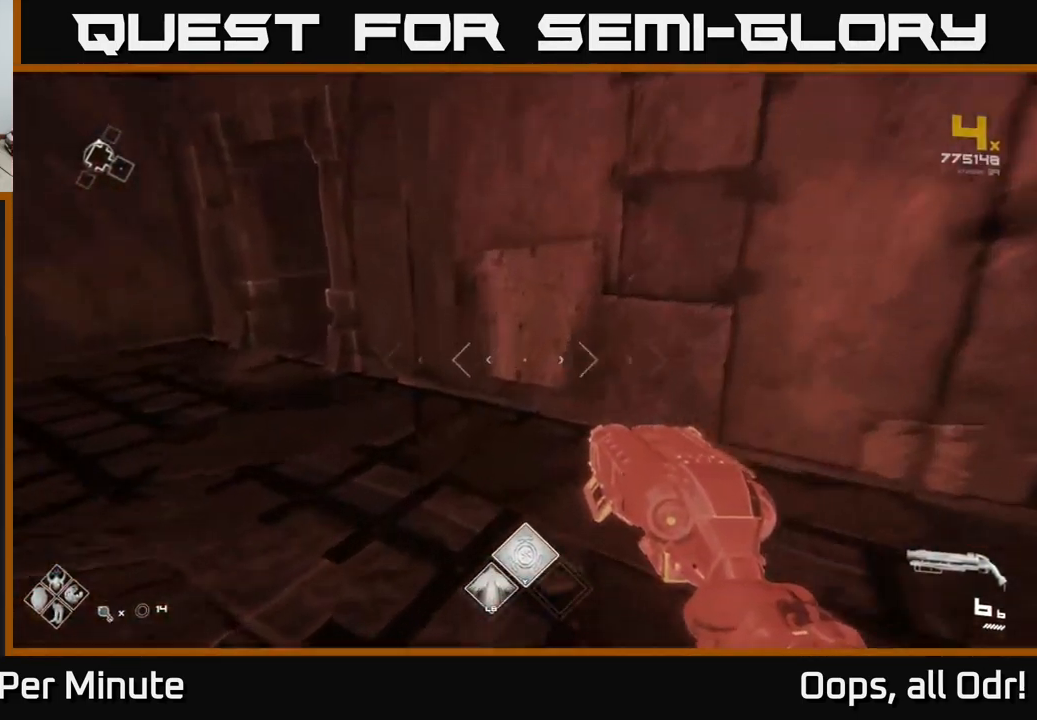
{"buttons": [], "left_stick": "up-left", "right_stick": "center", "events": []}
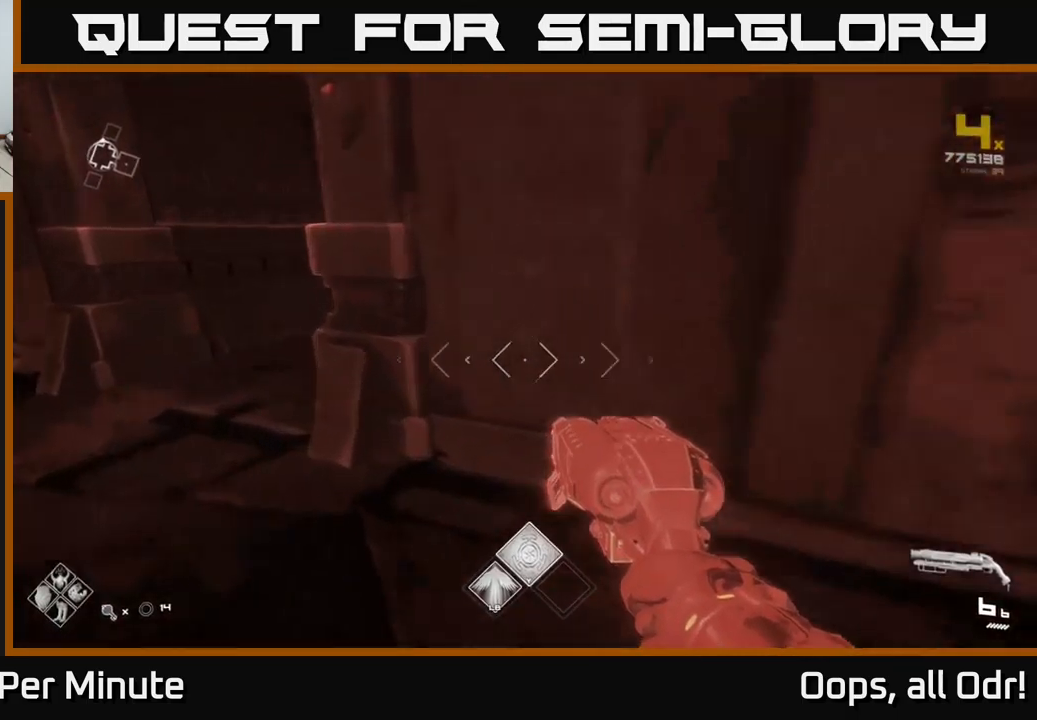
{"buttons": [], "left_stick": "up", "right_stick": "center", "events": [[217, "right_stick", "right"], [250, "left_stick", "up"], [350, "right_stick", "center"]]}
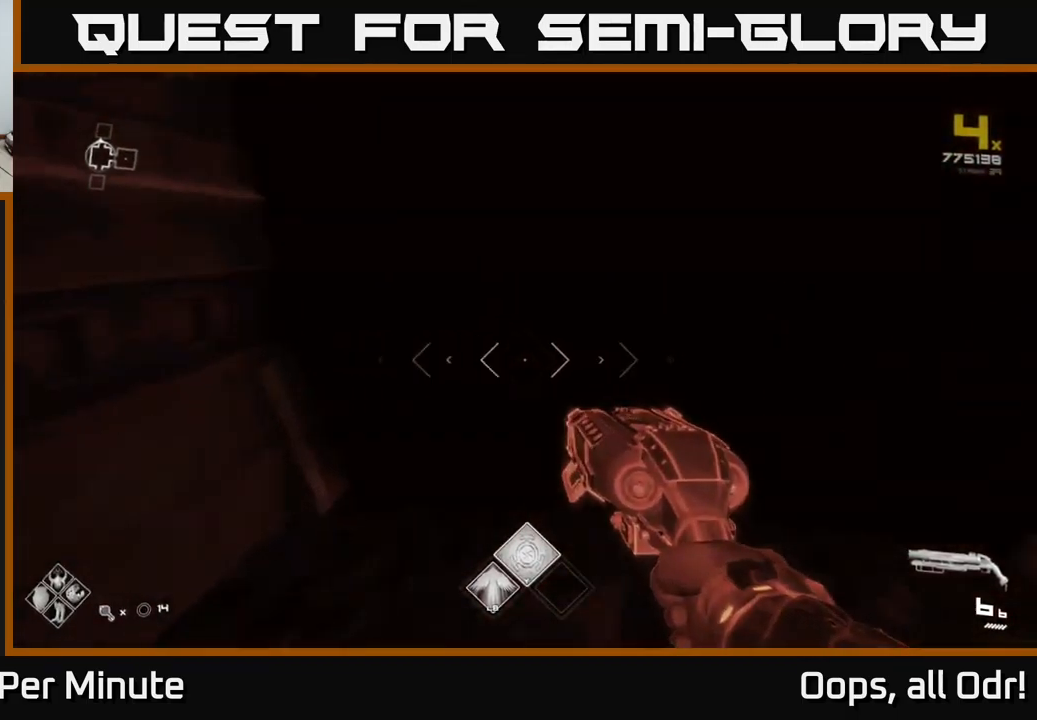
{"buttons": [], "left_stick": "up", "right_stick": "center", "events": [[50, "right_stick", "up-right"], [150, "right_stick", "center"]]}
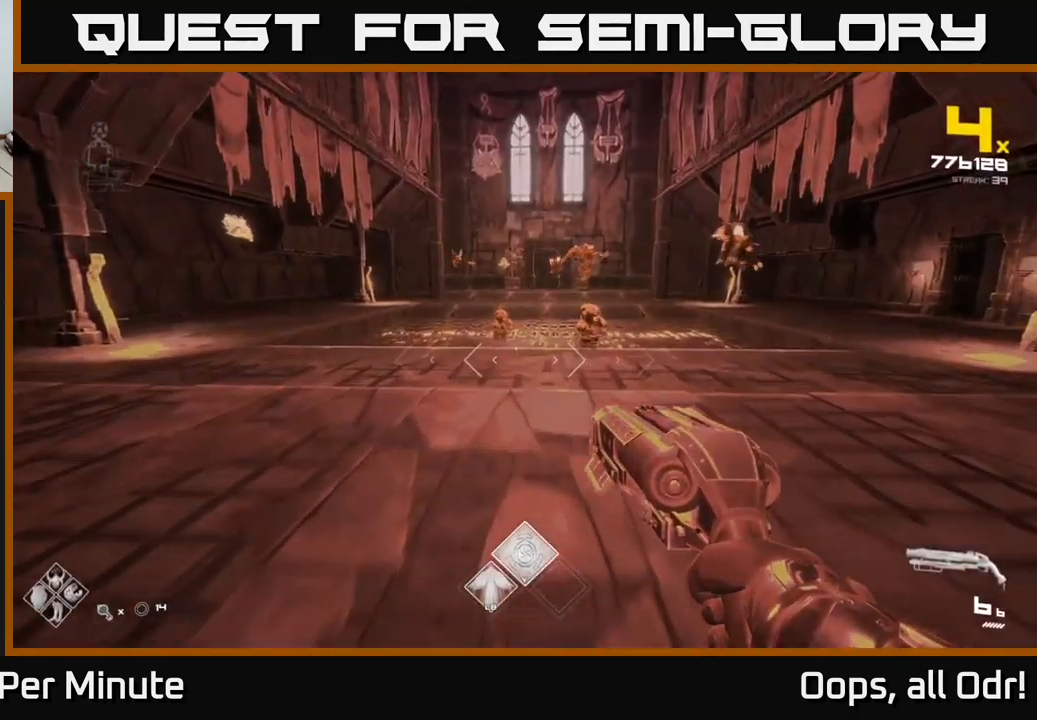
{"buttons": [], "left_stick": "up-left", "right_stick": "left", "events": [[67, "right_stick", "up-right"], [134, "right_stick", "right"], [234, "right_stick", "center"], [284, "R2", "down"], [300, "left_stick", "up-left"], [367, "R2", "up"], [417, "right_stick", "left"]]}
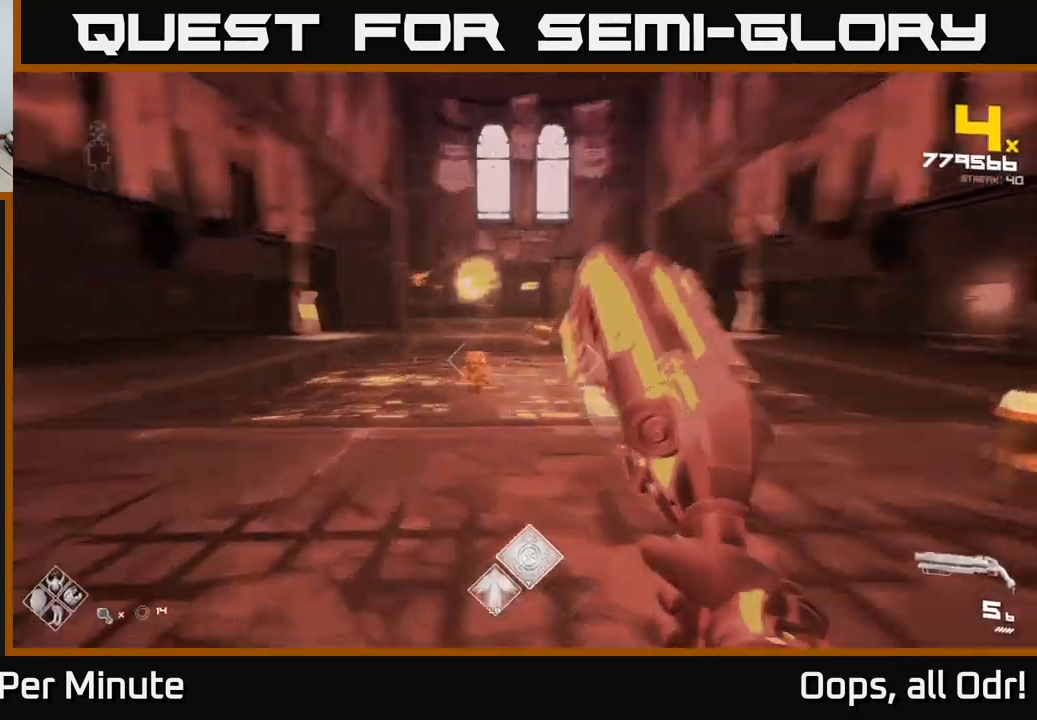
{"buttons": ["R2"], "left_stick": "up-left", "right_stick": "center", "events": [[67, "left_stick", "up"], [100, "R2", "down"], [134, "right_stick", "center"], [200, "R2", "up"], [267, "right_stick", "right"], [284, "left_stick", "up-left"], [384, "right_stick", "center"], [417, "R2", "down"]]}
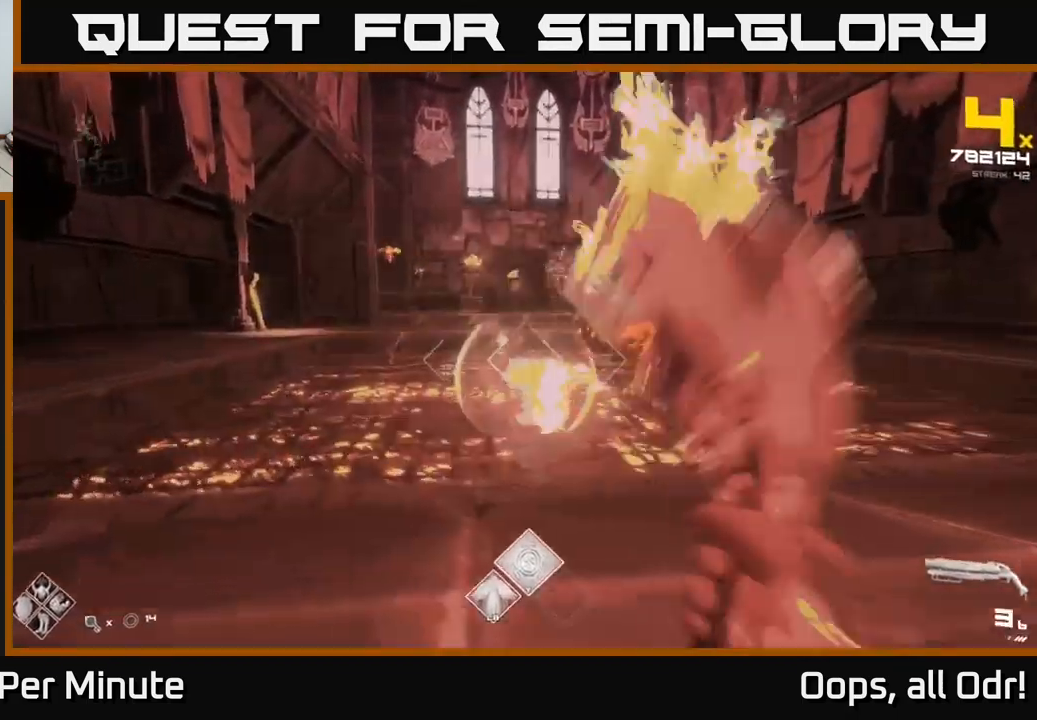
{"buttons": [], "left_stick": "up", "right_stick": "center", "events": [[84, "R2", "up"], [250, "A", "down"], [400, "A", "up"], [484, "left_stick", "up"]]}
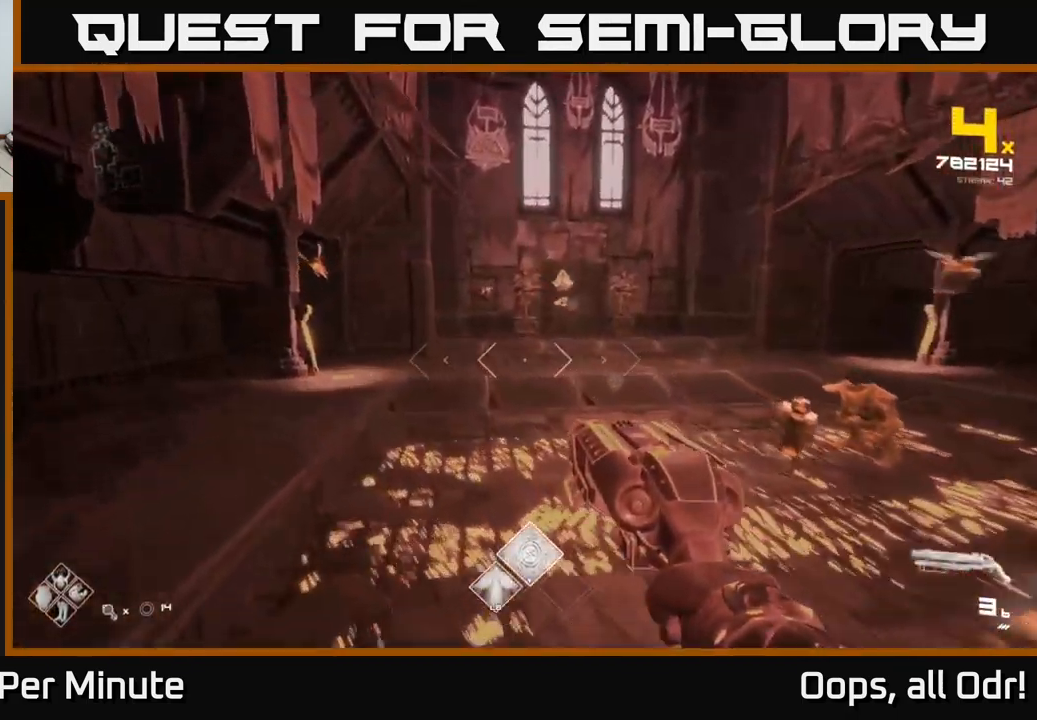
{"buttons": ["A", "R1"], "left_stick": "up-right", "right_stick": "center", "events": [[84, "R1", "down"], [100, "A", "down"], [200, "left_stick", "up-right"], [234, "A", "up"], [250, "R1", "up"], [417, "R1", "down"], [434, "A", "down"]]}
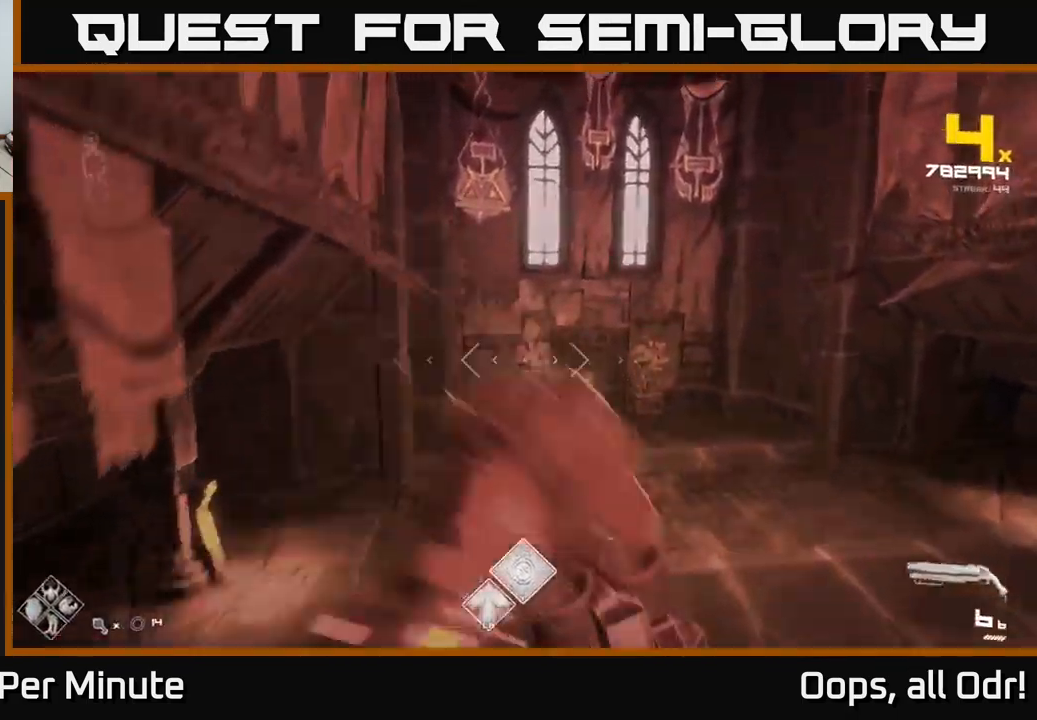
{"buttons": [], "left_stick": "right", "right_stick": "down-left", "events": [[17, "A", "up"], [34, "R1", "up"], [134, "right_stick", "down"], [334, "R2", "down"], [334, "right_stick", "center"], [400, "left_stick", "up-left"], [450, "R2", "up"], [500, "left_stick", "right"], [500, "right_stick", "down-left"]]}
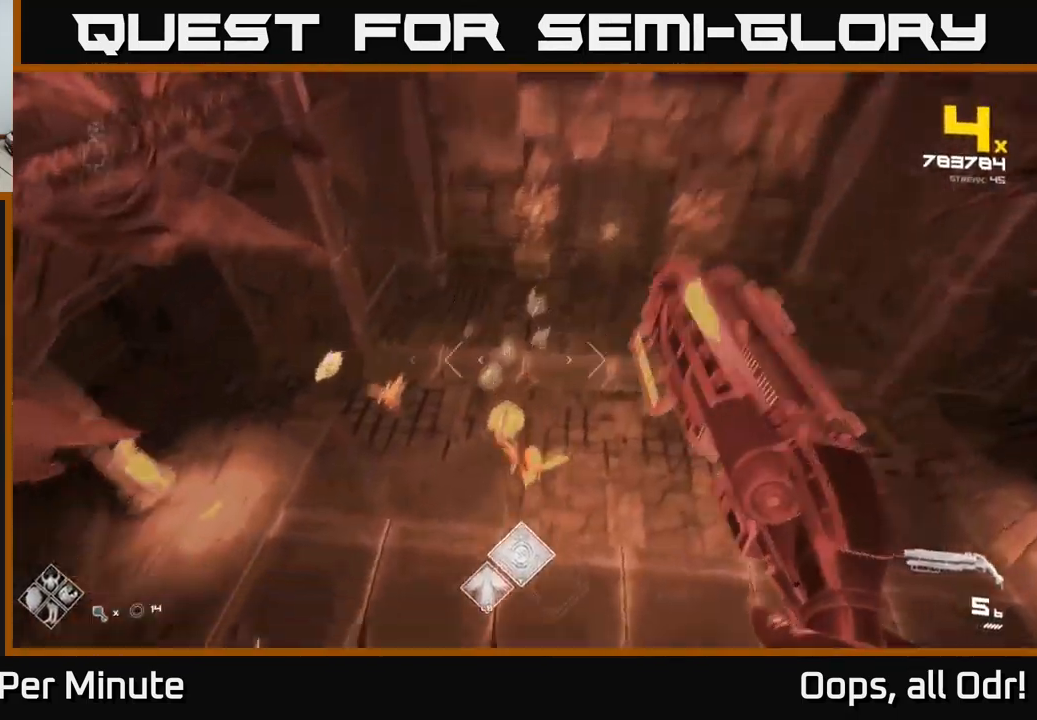
{"buttons": ["R2"], "left_stick": "right", "right_stick": "left", "events": [[134, "R2", "down"], [167, "right_stick", "center"], [234, "R2", "up"], [267, "left_stick", "down"], [317, "right_stick", "left"], [384, "left_stick", "right"], [500, "R2", "down"]]}
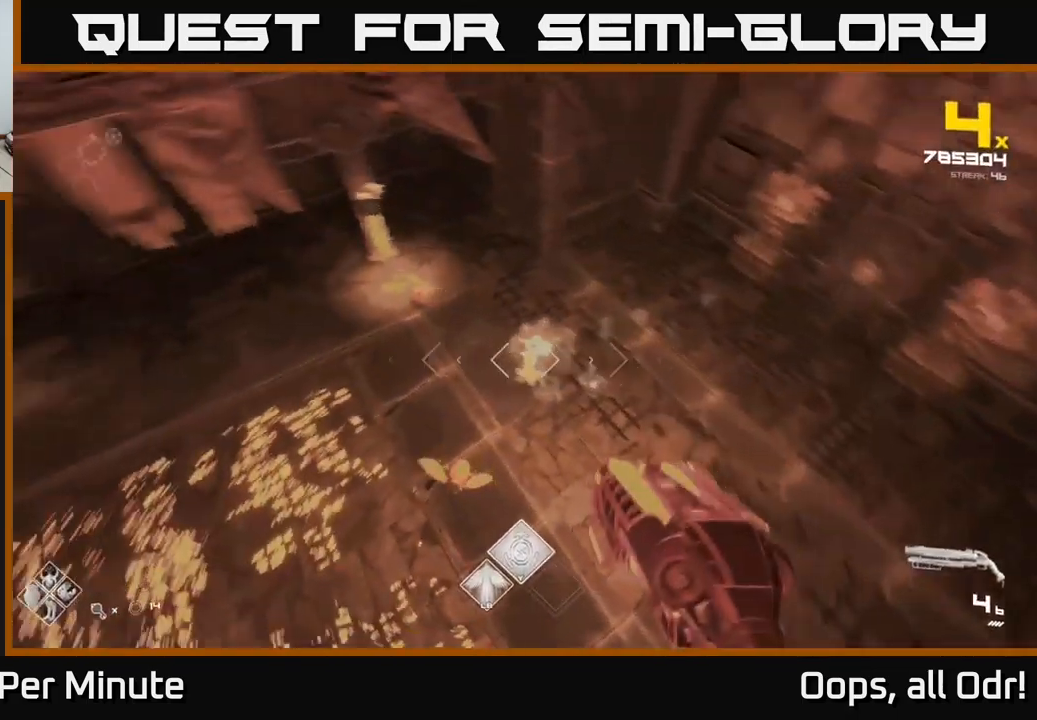
{"buttons": [], "left_stick": "right", "right_stick": "center", "events": [[134, "R2", "up"], [150, "right_stick", "center"], [234, "right_stick", "up"], [350, "R2", "down"], [400, "right_stick", "center"], [467, "R2", "up"]]}
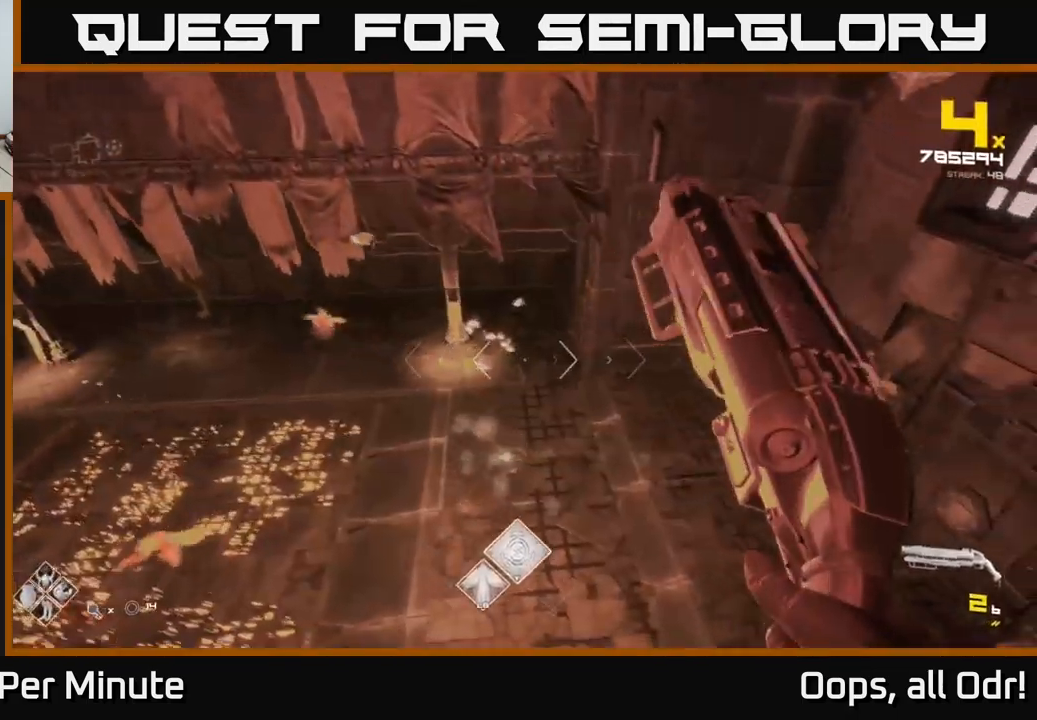
{"buttons": ["R1"], "left_stick": "right", "right_stick": "up-left", "events": [[50, "right_stick", "left"], [167, "R1", "down"], [317, "R1", "up"], [417, "right_stick", "up-left"], [467, "R1", "down"]]}
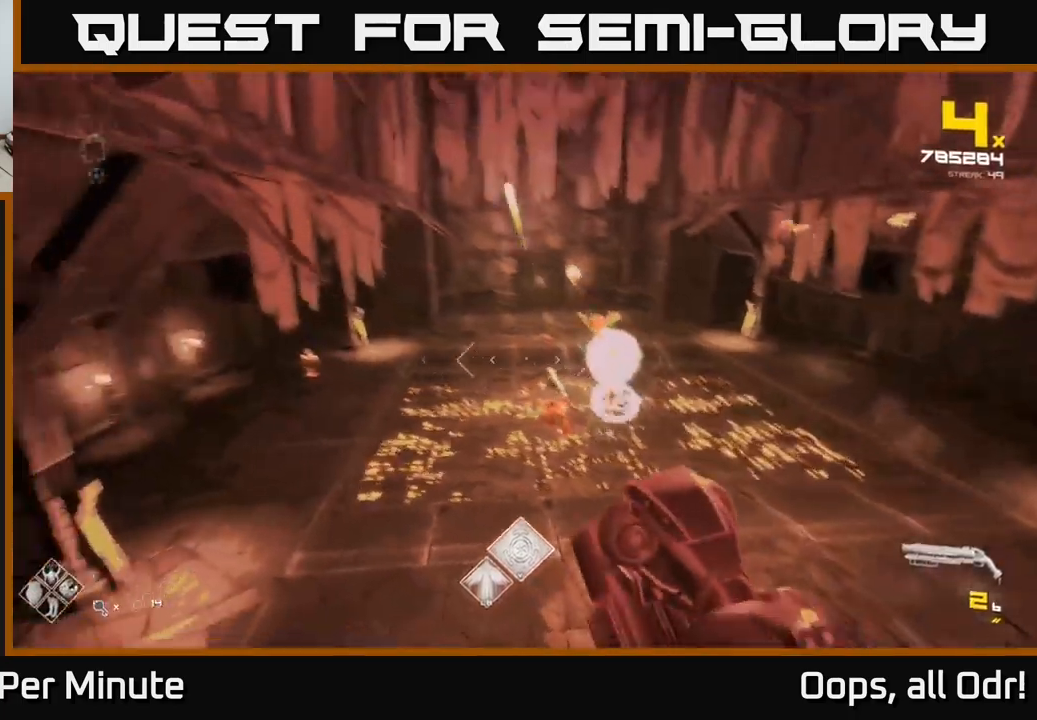
{"buttons": ["A"], "left_stick": "up-right", "right_stick": "center", "events": [[66, "right_stick", "center"], [133, "R1", "up"], [433, "A", "down"], [433, "left_stick", "up-right"]]}
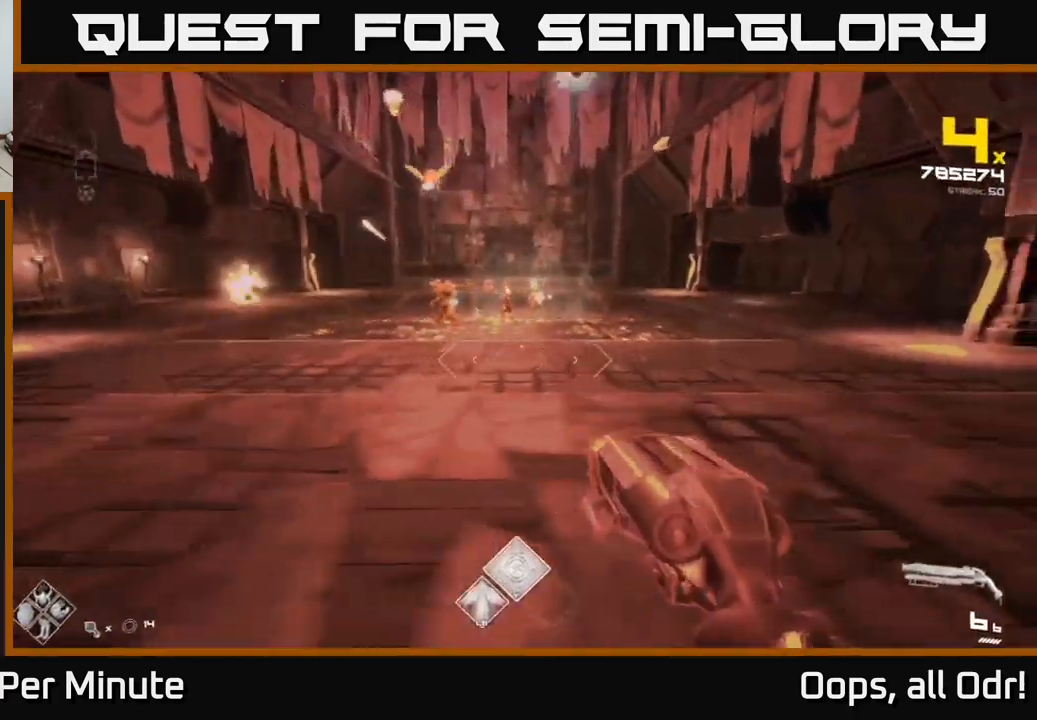
{"buttons": [], "left_stick": "up-left", "right_stick": "center", "events": [[50, "A", "up"], [166, "A", "down"], [233, "A", "up"], [233, "left_stick", "up"], [333, "A", "down"], [416, "A", "up"], [500, "left_stick", "up-left"]]}
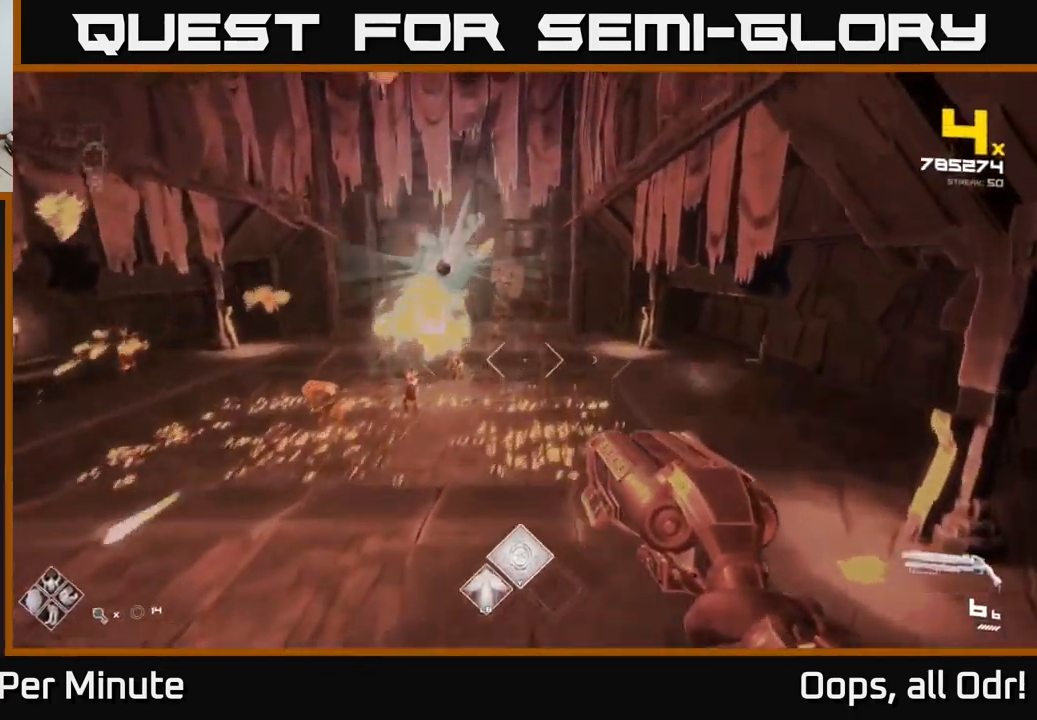
{"buttons": [], "left_stick": "right", "right_stick": "center", "events": [[33, "A", "down"], [100, "A", "up"], [183, "right_stick", "left"], [250, "left_stick", "center"], [300, "left_stick", "right"], [333, "R2", "down"], [366, "right_stick", "center"], [433, "R2", "up"]]}
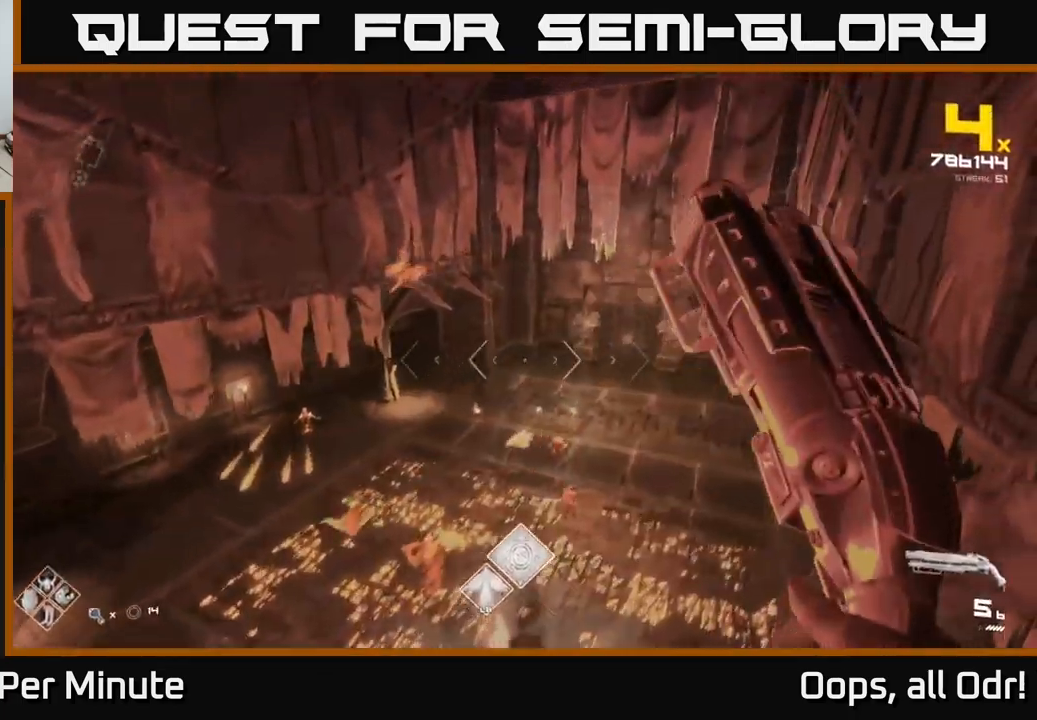
{"buttons": [], "left_stick": "up", "right_stick": "left", "events": [[33, "right_stick", "down"], [100, "right_stick", "down-left"], [133, "left_stick", "up"], [150, "R2", "down"], [233, "right_stick", "center"], [266, "R2", "up"], [416, "right_stick", "left"]]}
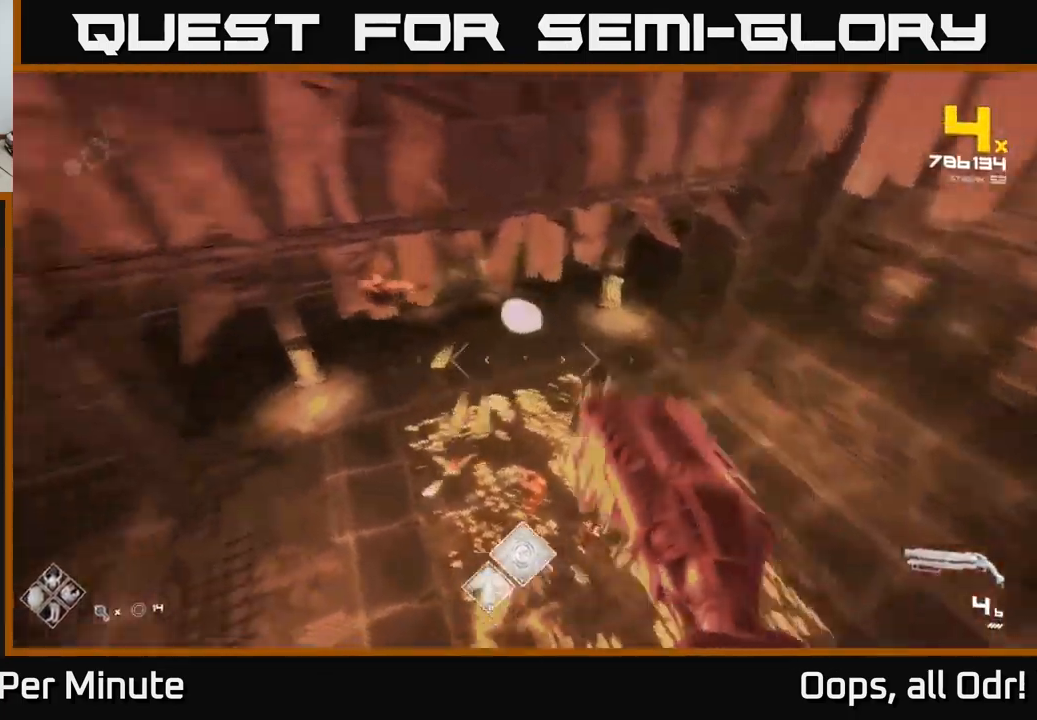
{"buttons": ["R2"], "left_stick": "right", "right_stick": "center", "events": [[16, "R2", "down"], [83, "left_stick", "right"], [83, "right_stick", "center"], [133, "R2", "up"], [266, "right_stick", "left"], [400, "R2", "down"], [500, "right_stick", "center"]]}
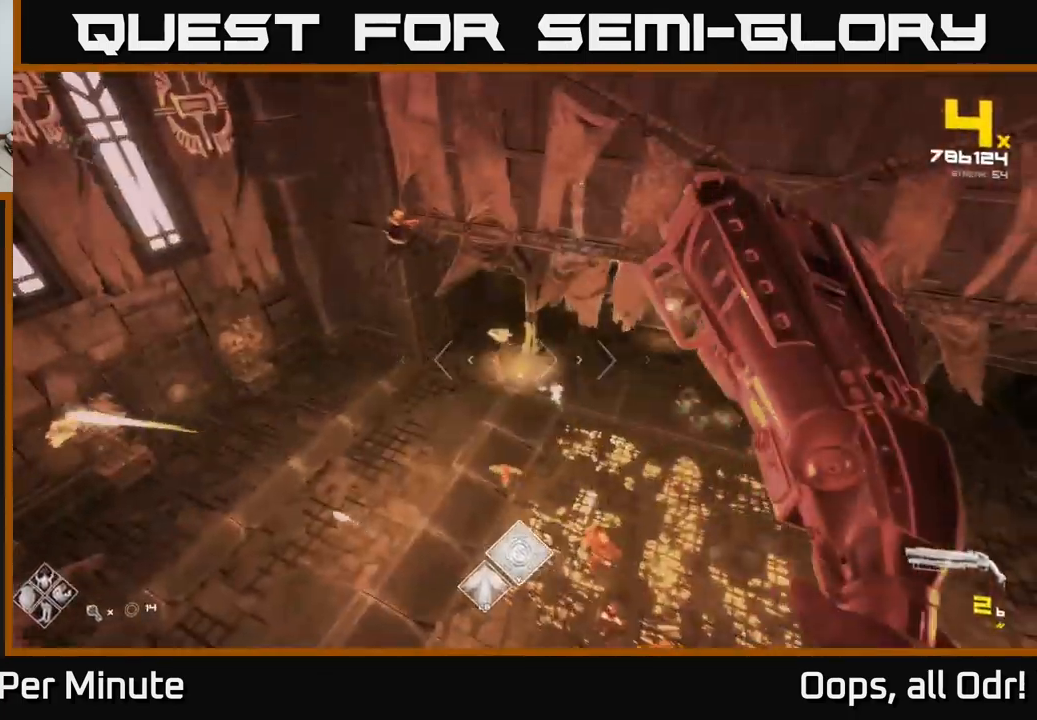
{"buttons": [], "left_stick": "right", "right_stick": "center", "events": [[16, "R2", "up"], [166, "right_stick", "up-left"], [233, "R2", "down"], [266, "left_stick", "down-right"], [350, "R2", "up"], [366, "left_stick", "right"], [383, "right_stick", "center"]]}
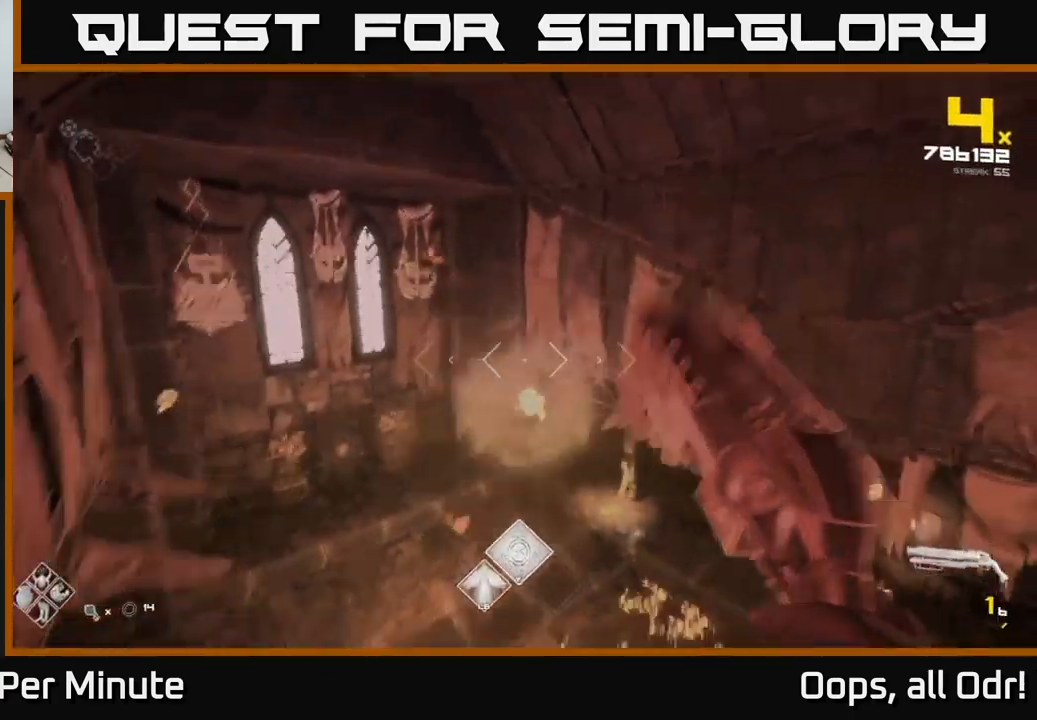
{"buttons": ["R1"], "left_stick": "right", "right_stick": "right", "events": [[33, "right_stick", "down-left"], [133, "R1", "down"], [183, "right_stick", "center"], [233, "right_stick", "right"], [266, "R1", "up"], [433, "R1", "down"]]}
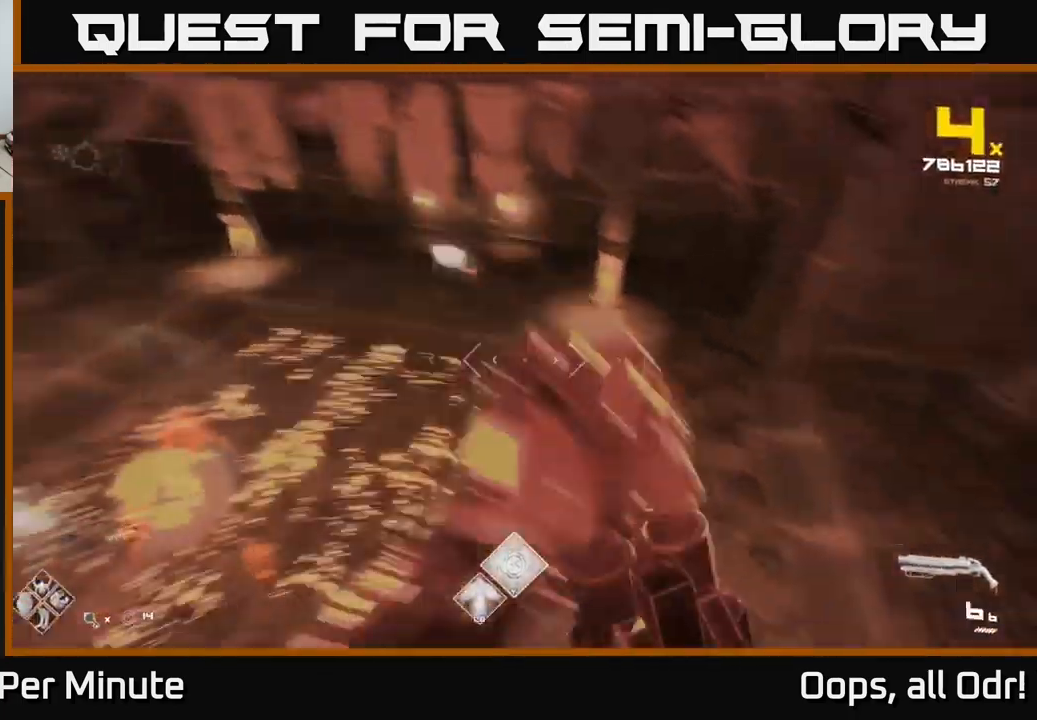
{"buttons": [], "left_stick": "up", "right_stick": "center", "events": [[33, "R1", "up"], [33, "right_stick", "center"], [150, "A", "down"], [166, "left_stick", "up"], [233, "A", "up"], [350, "A", "down"], [433, "A", "up"]]}
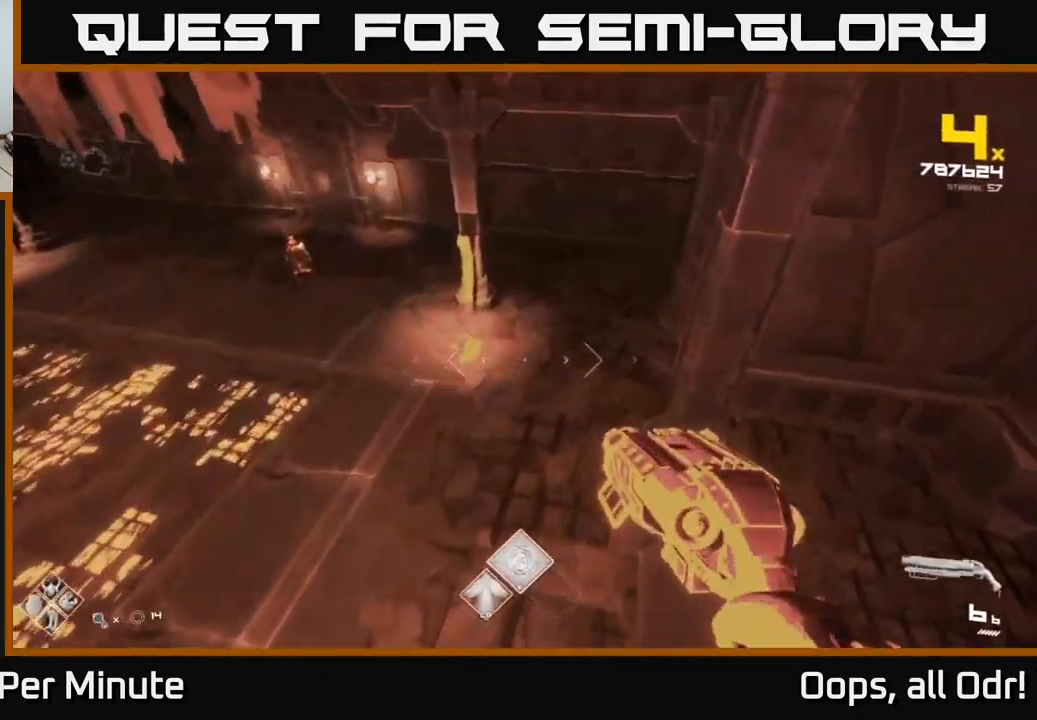
{"buttons": [], "left_stick": "left", "right_stick": "left", "events": [[16, "A", "down"], [66, "left_stick", "left"], [116, "A", "up"], [216, "A", "down"], [283, "A", "up"], [400, "right_stick", "left"]]}
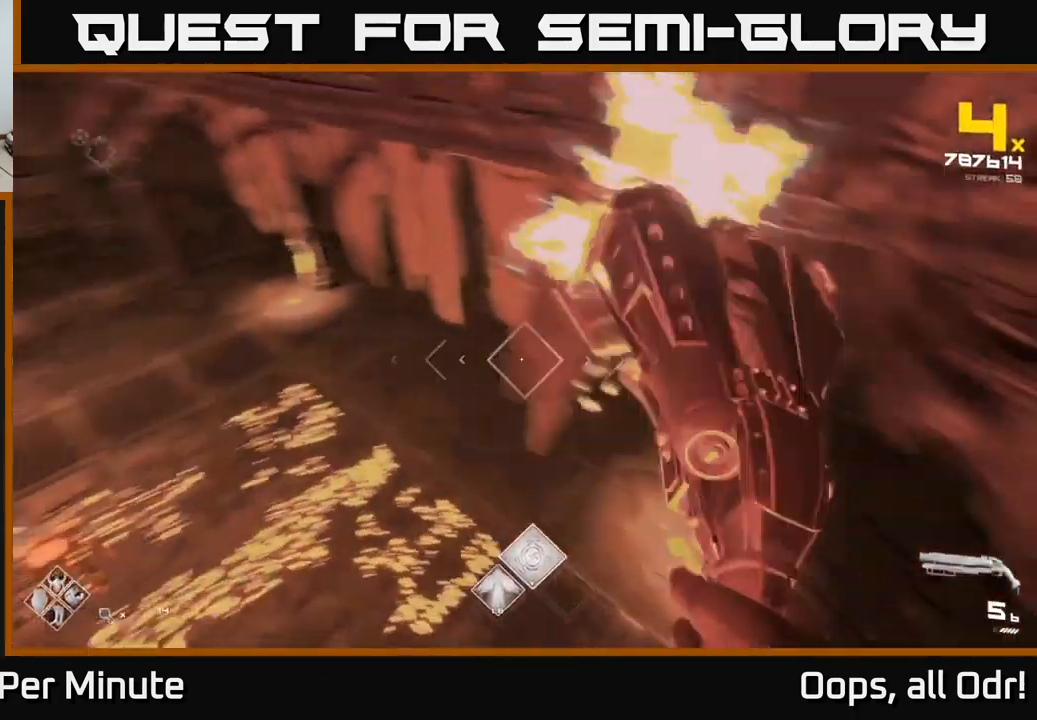
{"buttons": [], "left_stick": "up-left", "right_stick": "right", "events": [[16, "R2", "down"], [50, "right_stick", "down-right"], [100, "right_stick", "center"], [116, "left_stick", "center"], [133, "R2", "up"], [200, "right_stick", "down-right"], [216, "left_stick", "left"], [283, "R2", "down"], [300, "right_stick", "center"], [367, "R2", "up"], [383, "left_stick", "up-left"], [450, "right_stick", "right"]]}